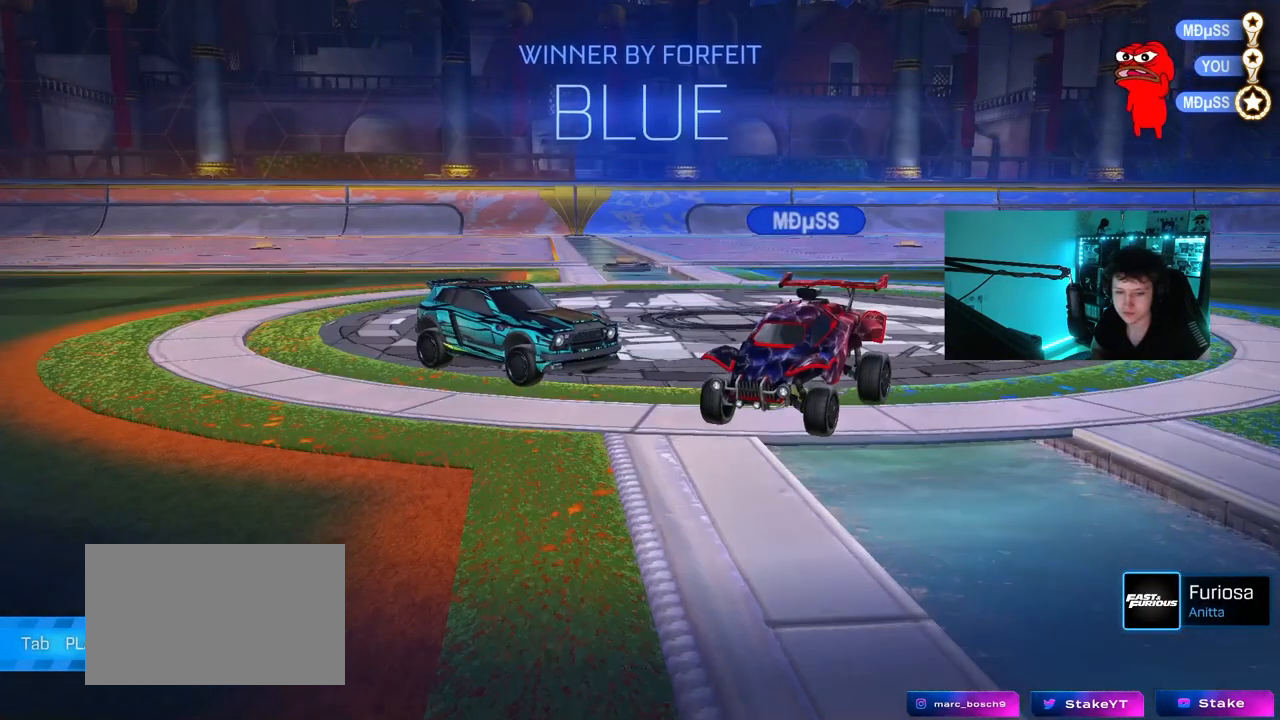
Gameplay with keyboard and mouse; each line is a JSON object with the keys and mouse buttons held at the frame after it. "events" lists presses ("down") and releases ("up") of "1", "2", "3", "4", "5", "a", "alt", "c", "caps_lock", "ctrl", "d", "e", "f", "g", "q", "r", "s", "shift", "space", "t", "tab", "v", "w", "x", "z", "mouse_left", "mouse_wheel" and "mouse_right" between this image and that frame as [ms after this image, input, new state], when the widget could be followed in between. "mouse_left", "mouse_wheel", "mouse_right" = the "left", "wheel", "right" buttons of the "mouse" list. No other keys are recorded. "wheel" means that the mouse wheel is clicked or scrolled. Mouse movement is not recorded.
{"keys": [], "mouse": [], "events": []}
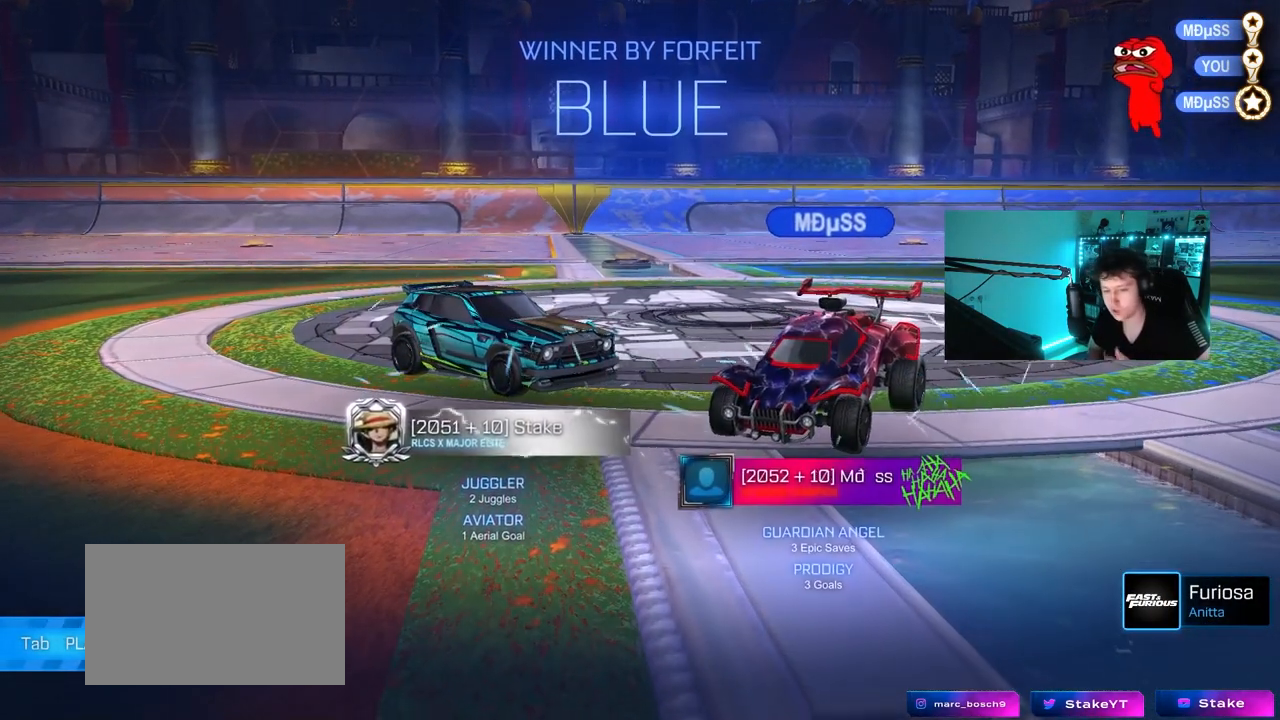
{"keys": [], "mouse": [], "events": []}
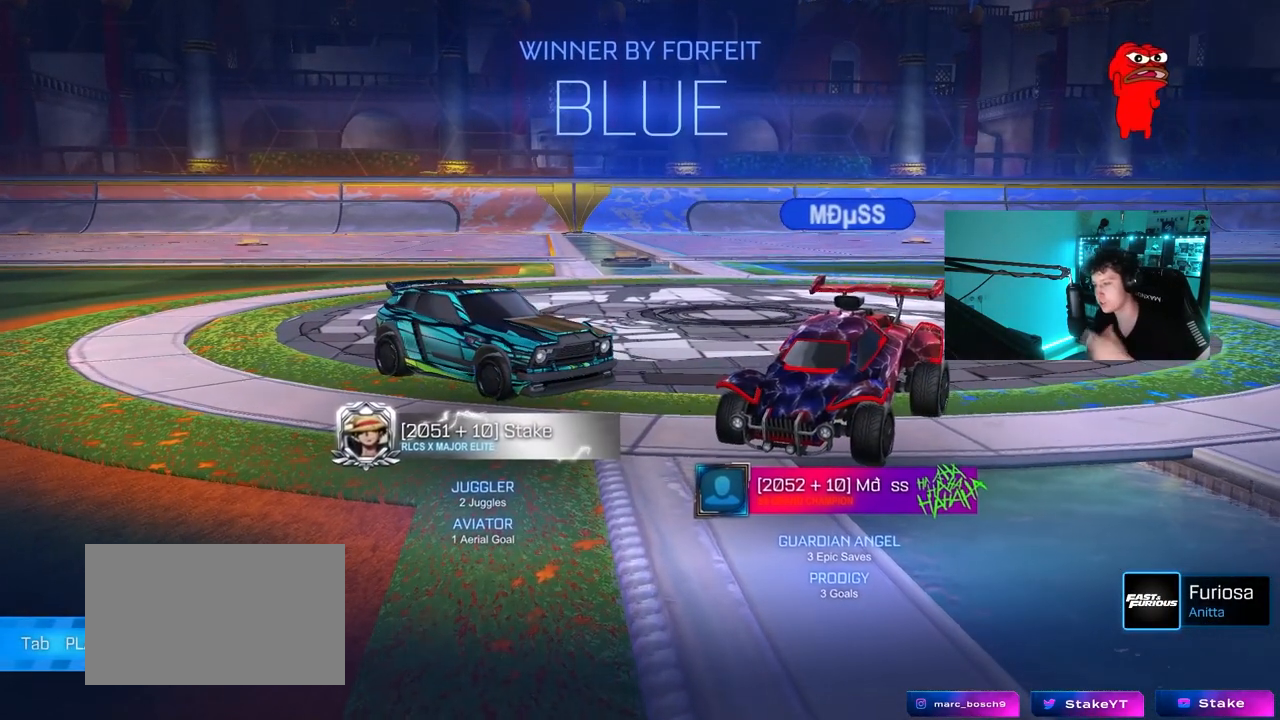
{"keys": [], "mouse": [], "events": []}
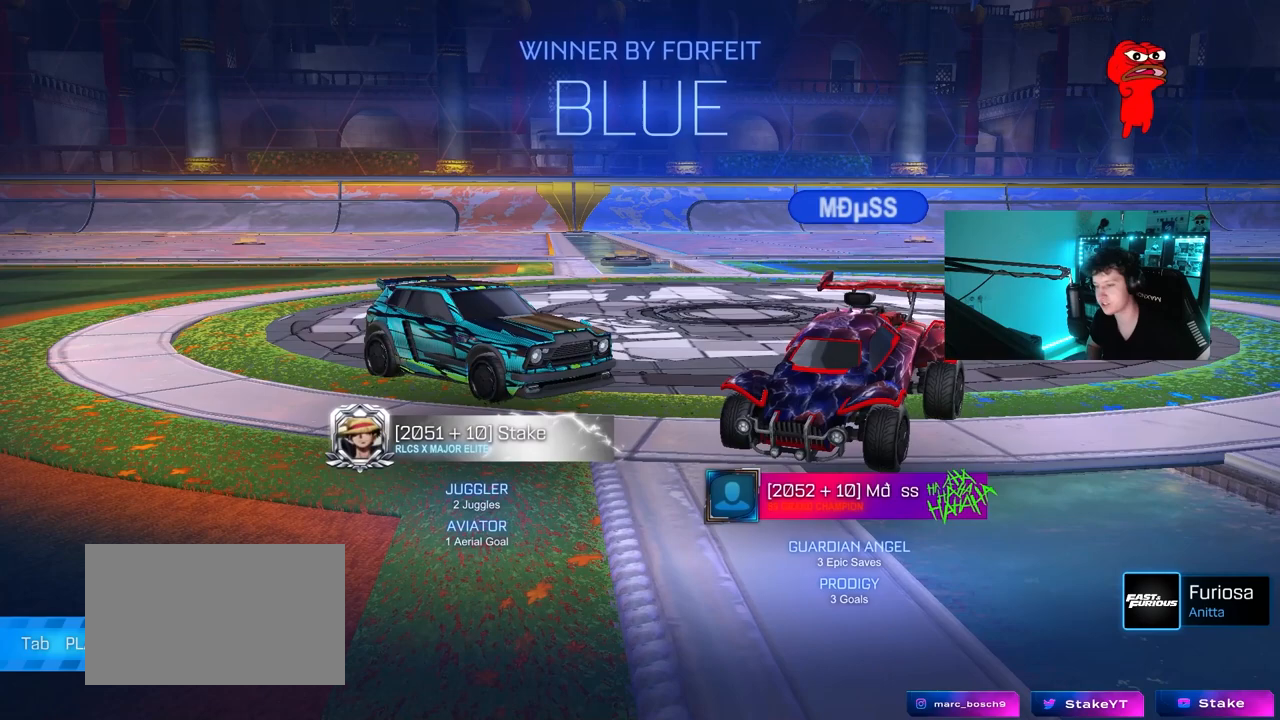
{"keys": [], "mouse": [], "events": [[150, "tab", "down"], [250, "tab", "up"]]}